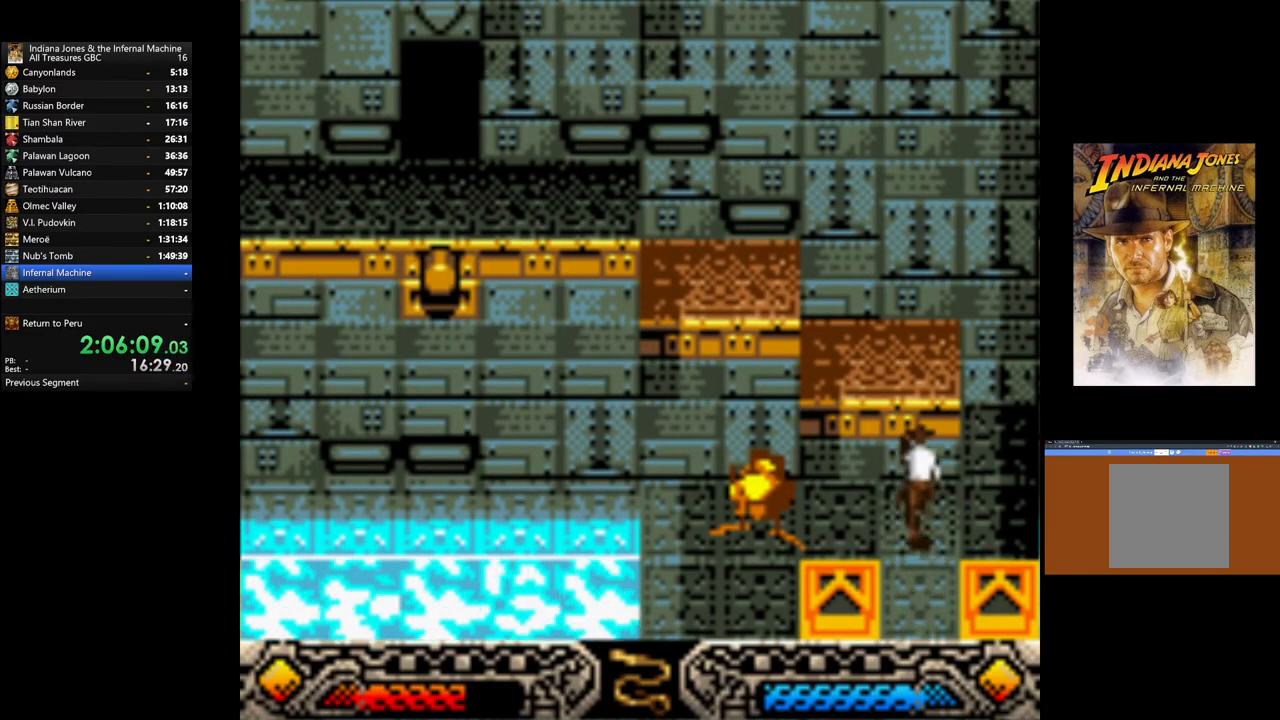
Gameplay with a controller (Xbox layout); each line is a JSON object with the inputs held at the frame after it. "events" lists button and stick changes between this image and that frame as [ms after this image, input, new state], when the widget could be followed in between.
{"buttons": [], "left_stick": "up", "right_stick": "center", "events": [[17, "B", "down"], [150, "B", "up"], [217, "B", "down"], [333, "B", "up"]]}
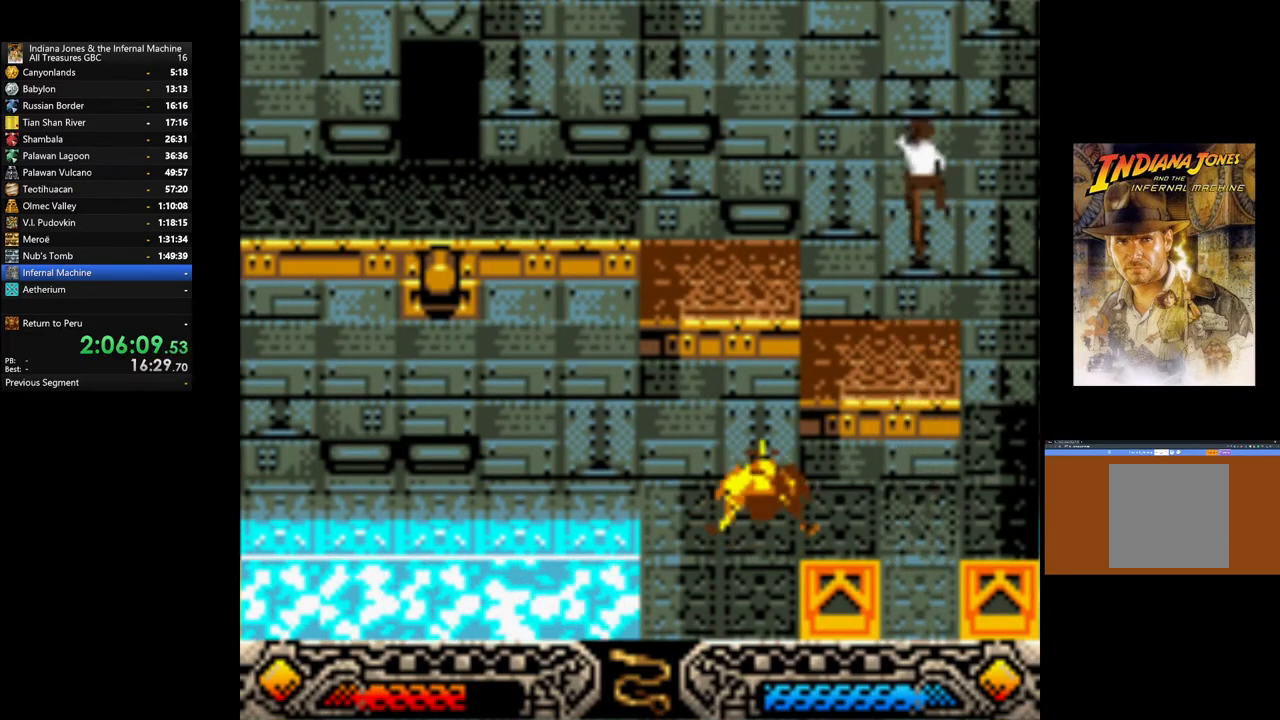
{"buttons": ["B"], "left_stick": "left", "right_stick": "center", "events": [[133, "left_stick", "up-left"], [250, "left_stick", "left"], [450, "B", "down"]]}
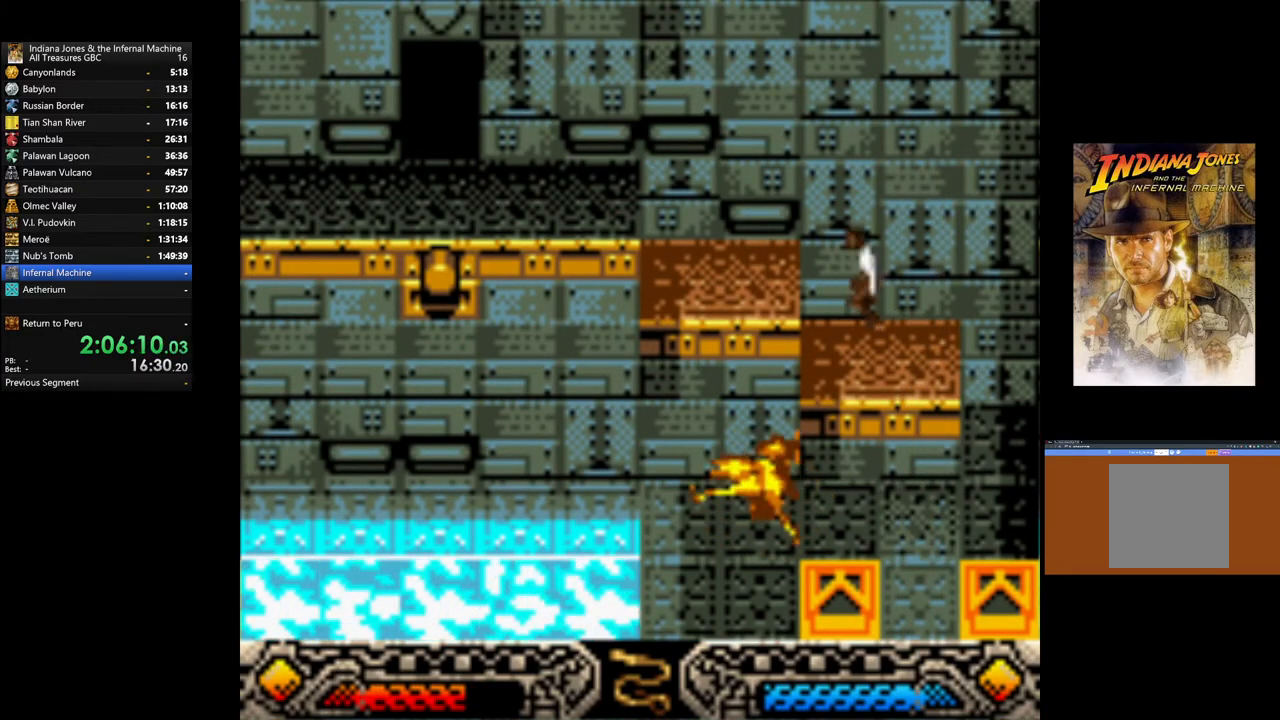
{"buttons": [], "left_stick": "left", "right_stick": "center", "events": [[67, "B", "up"], [133, "B", "down"], [250, "B", "up"], [317, "B", "down"], [417, "B", "up"]]}
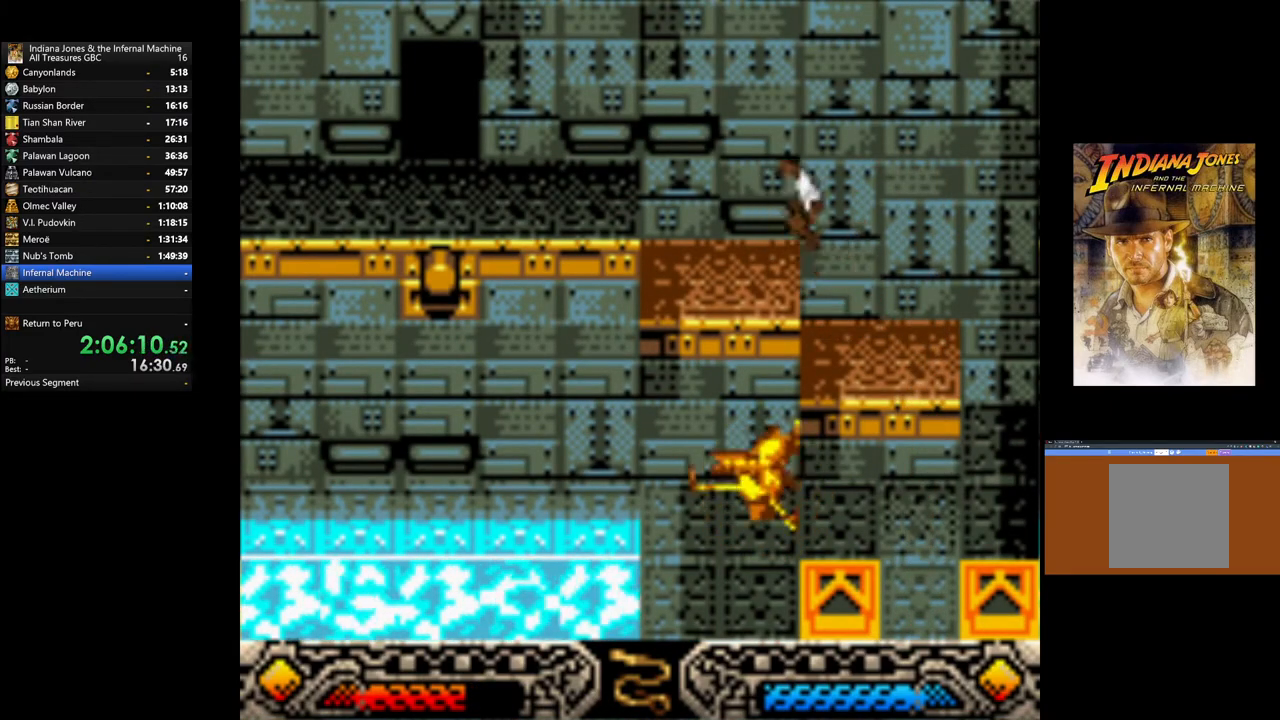
{"buttons": ["B"], "left_stick": "left", "right_stick": "center", "events": [[400, "B", "down"]]}
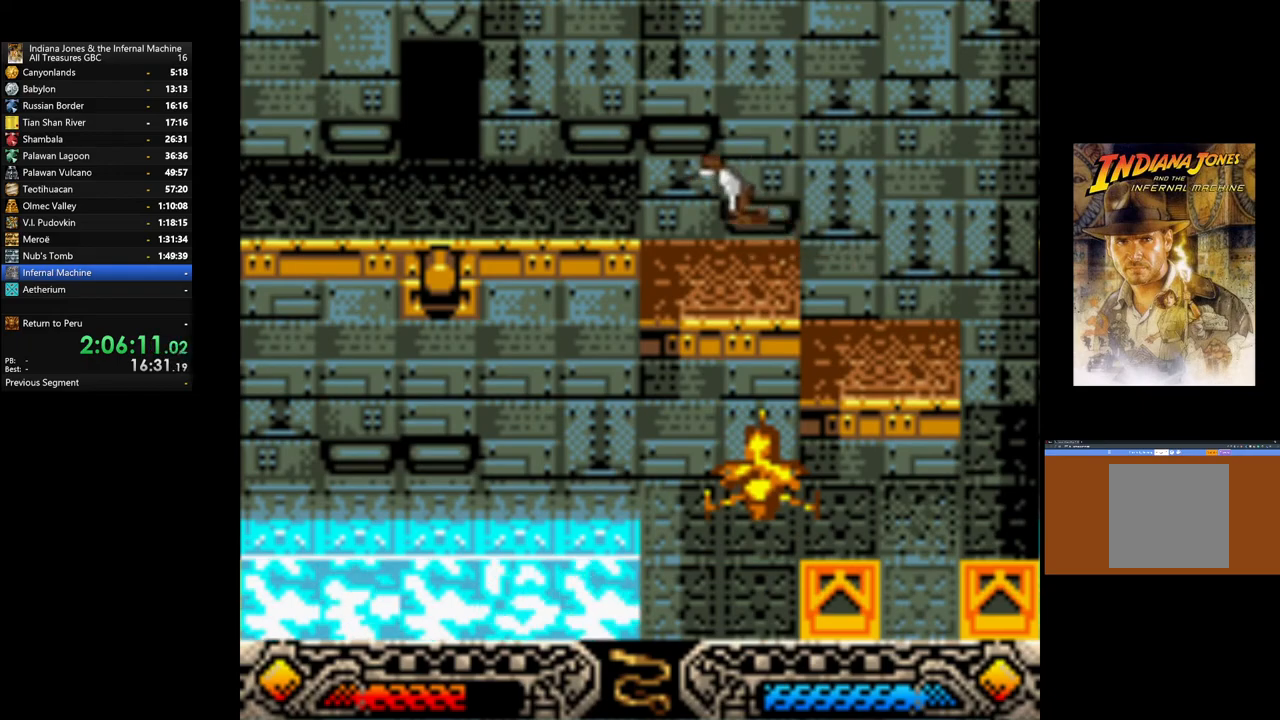
{"buttons": [], "left_stick": "left", "right_stick": "center", "events": [[250, "B", "up"]]}
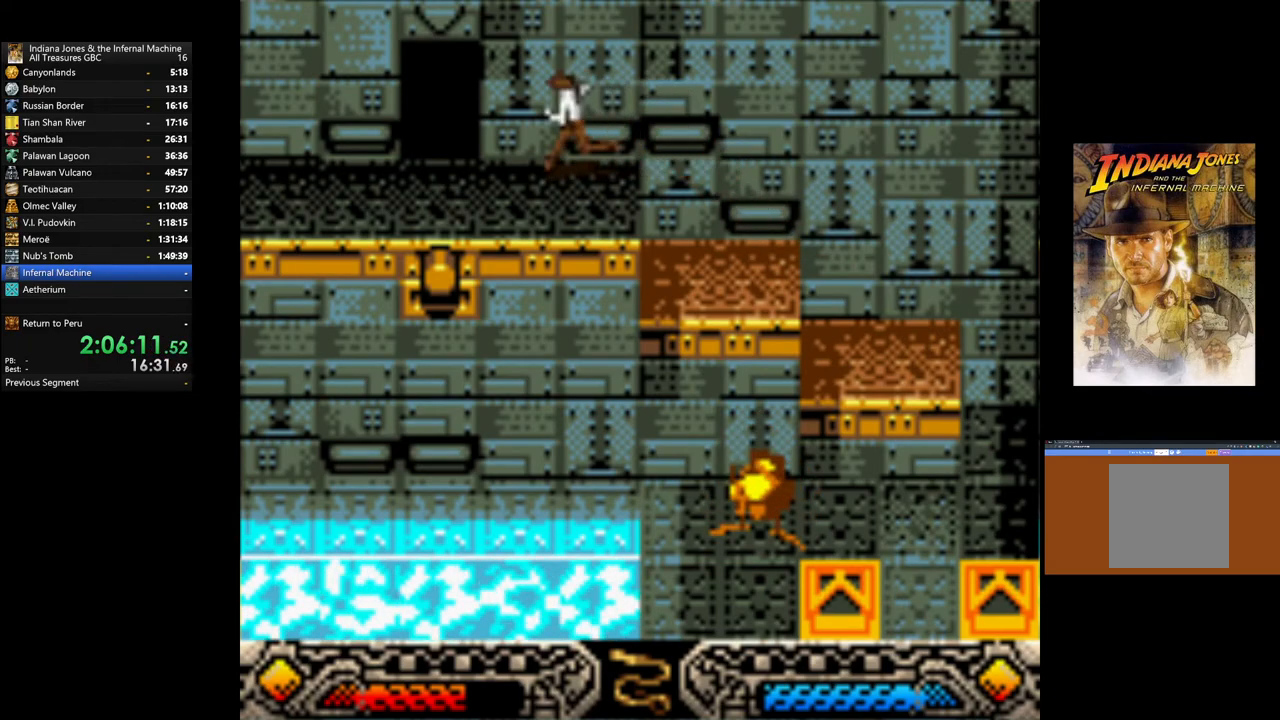
{"buttons": [], "left_stick": "up-left", "right_stick": "center", "events": [[333, "left_stick", "up-left"]]}
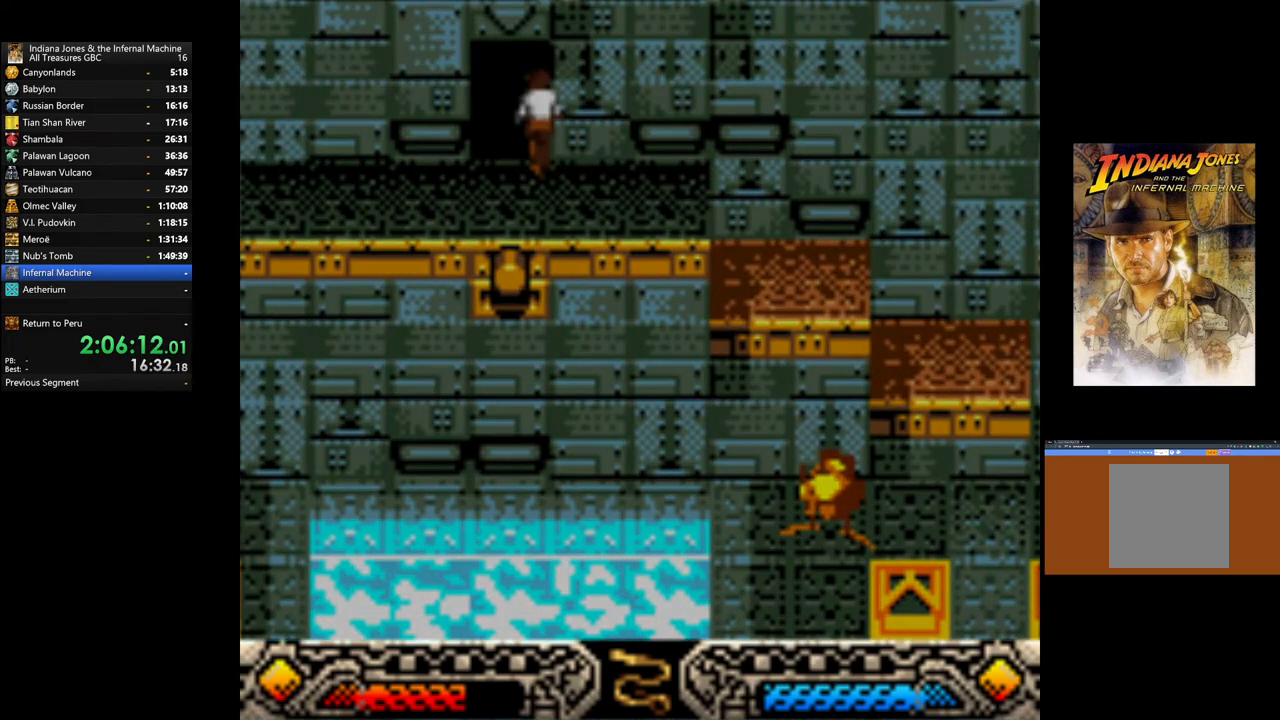
{"buttons": [], "left_stick": "center", "right_stick": "center", "events": [[250, "left_stick", "center"]]}
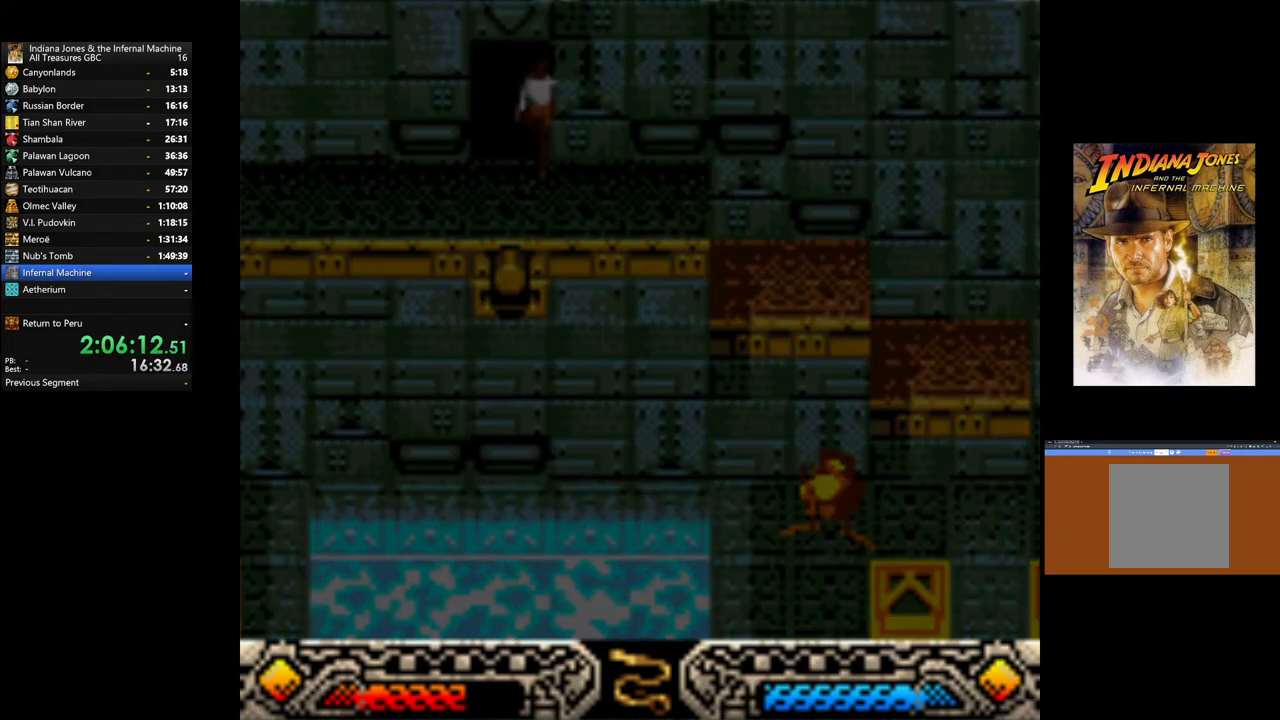
{"buttons": [], "left_stick": "center", "right_stick": "center", "events": []}
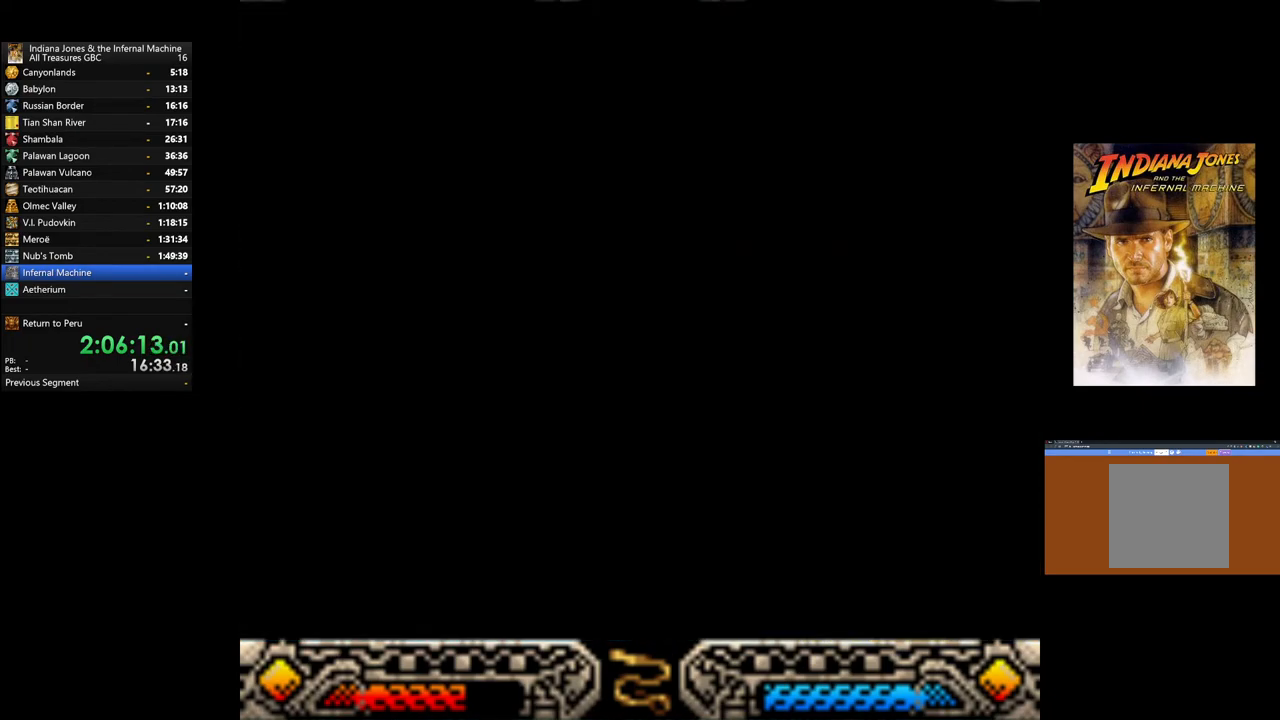
{"buttons": [], "left_stick": "center", "right_stick": "center", "events": []}
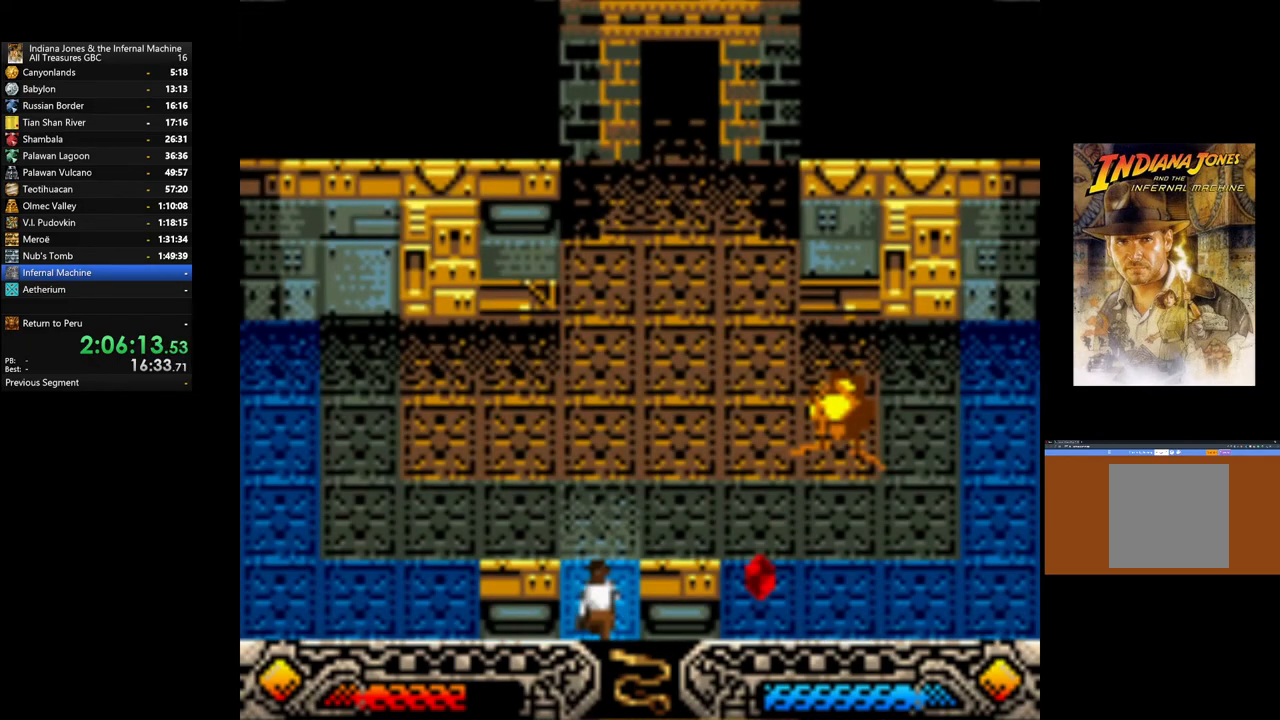
{"buttons": ["SELECT"], "left_stick": "center", "right_stick": "center", "events": [[400, "SELECT", "down"]]}
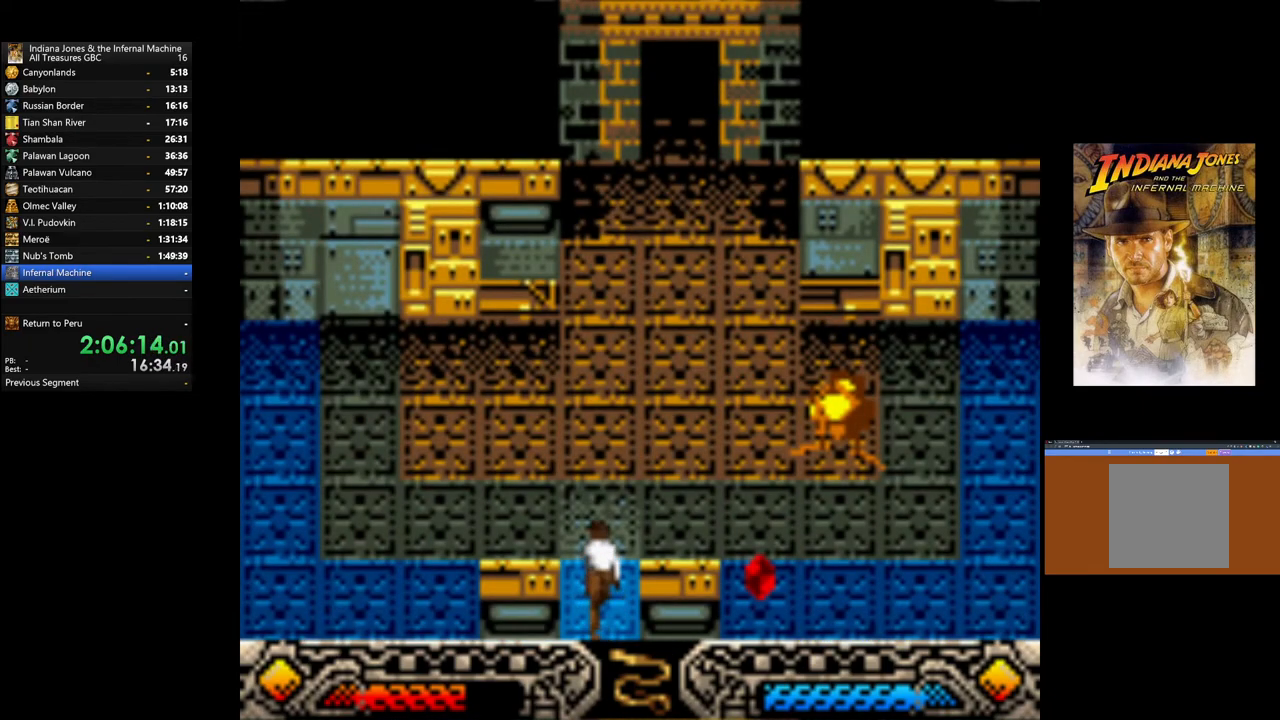
{"buttons": [], "left_stick": "right", "right_stick": "center", "events": [[17, "SELECT", "up"], [183, "left_stick", "up-right"], [333, "SELECT", "down"], [383, "SELECT", "up"], [400, "left_stick", "right"]]}
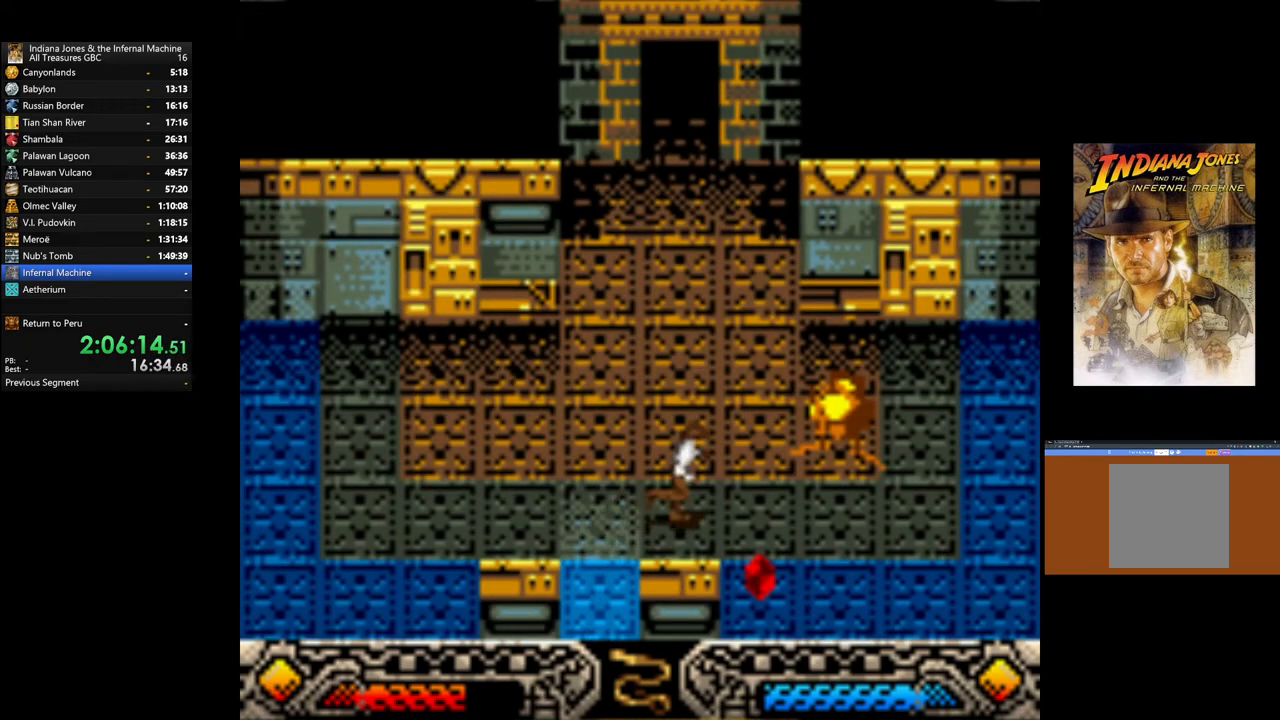
{"buttons": [], "left_stick": "center", "right_stick": "center", "events": [[100, "left_stick", "down-right"], [133, "SELECT", "down"], [217, "left_stick", "down"], [267, "SELECT", "up"], [383, "left_stick", "center"]]}
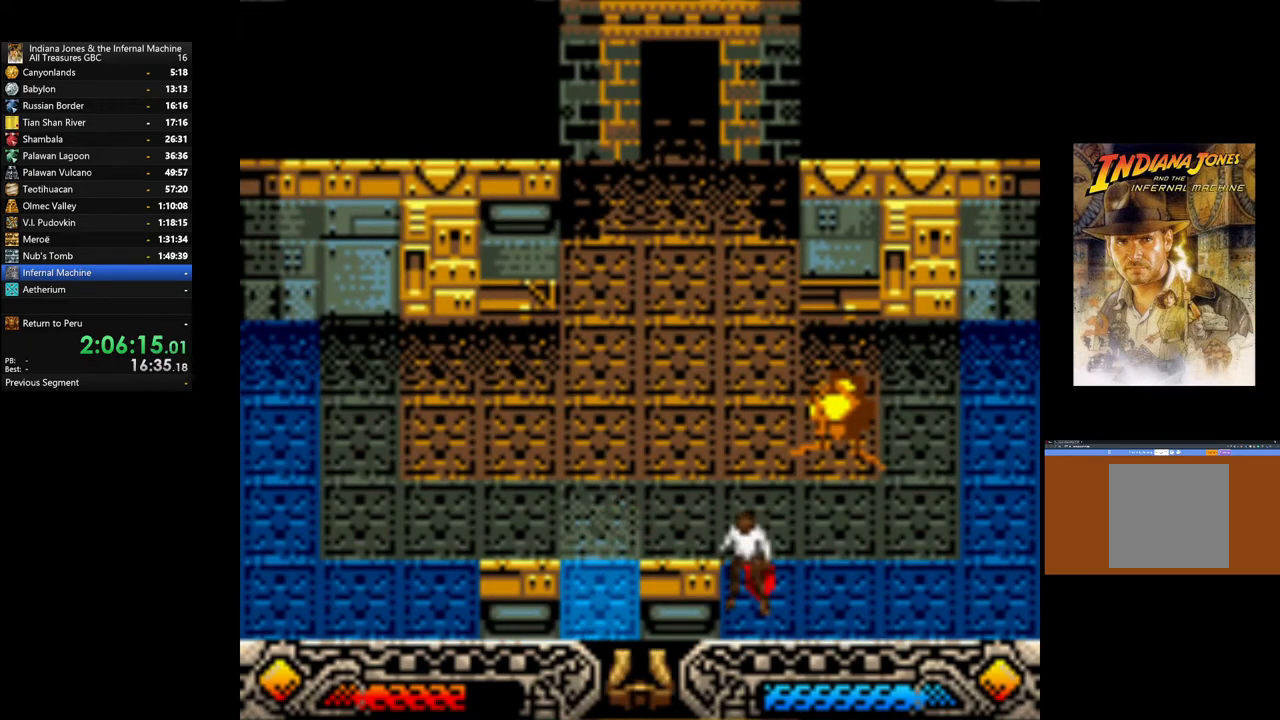
{"buttons": [], "left_stick": "center", "right_stick": "center", "events": [[100, "SELECT", "down"], [267, "SELECT", "up"], [383, "SELECT", "down"], [500, "SELECT", "up"]]}
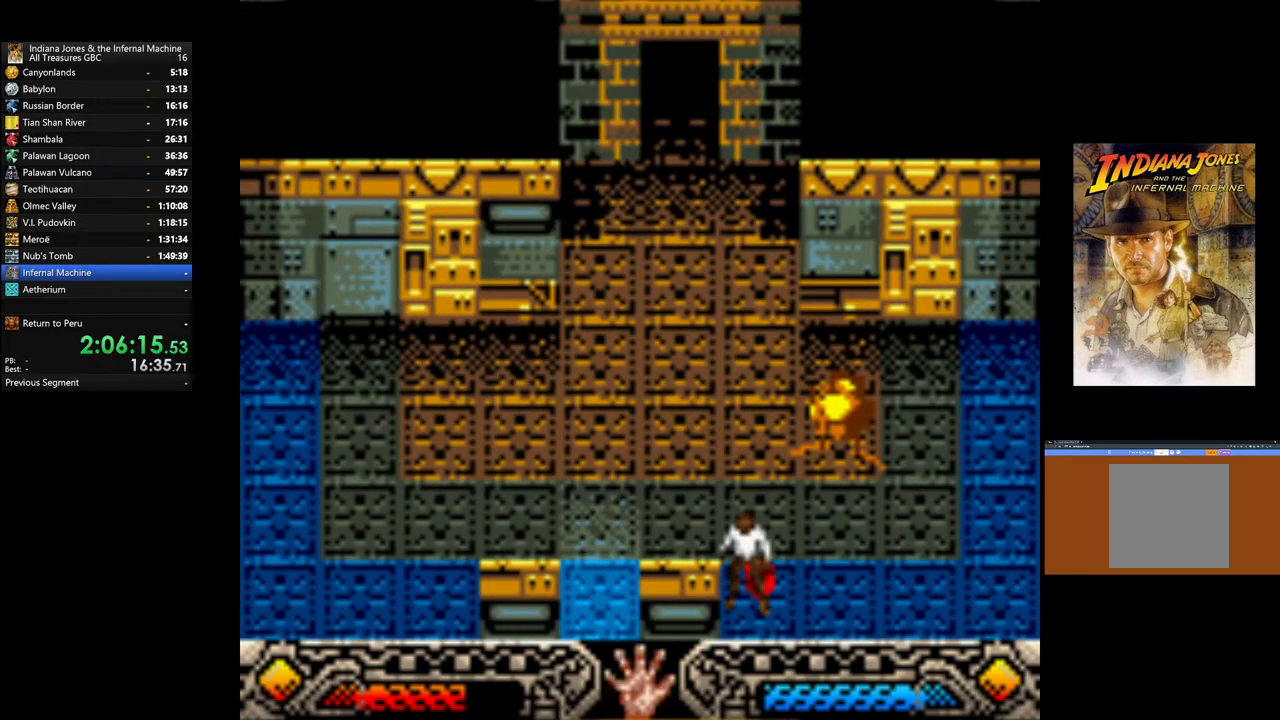
{"buttons": [], "left_stick": "up", "right_stick": "center", "events": [[250, "A", "down"], [383, "A", "up"], [450, "left_stick", "up"]]}
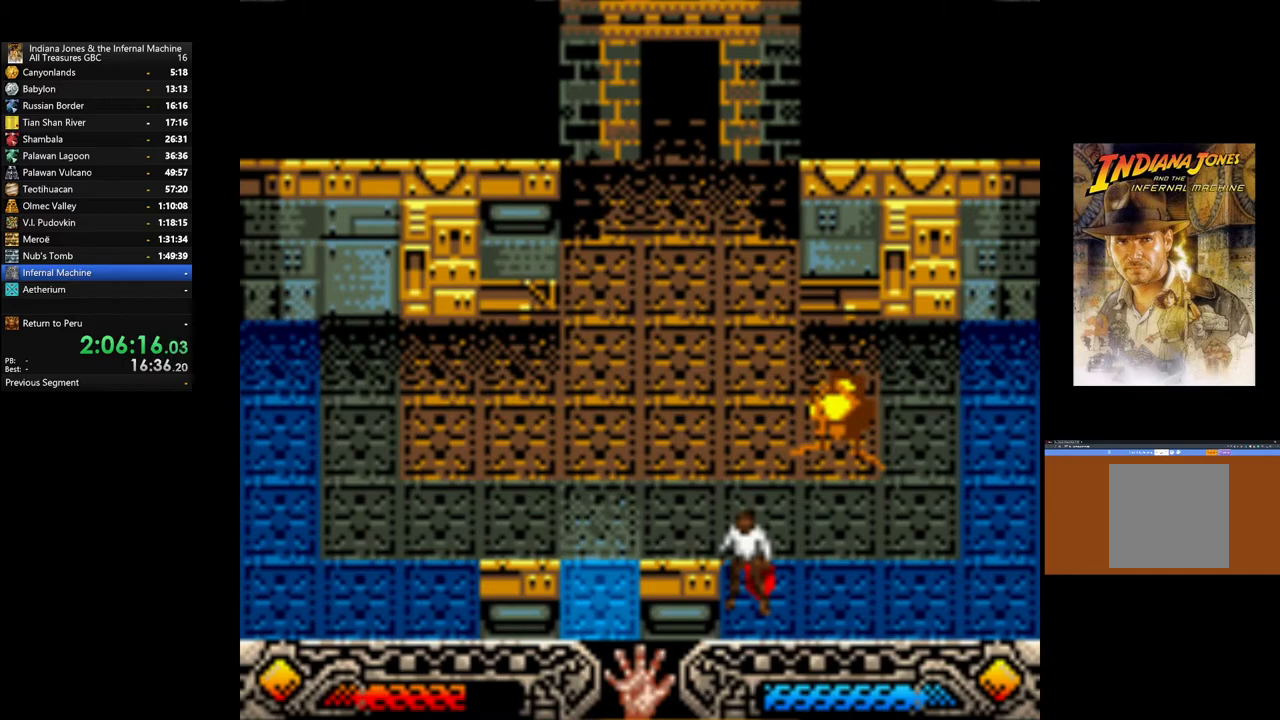
{"buttons": ["A"], "left_stick": "center", "right_stick": "center", "events": [[117, "A", "down"], [200, "A", "up"], [300, "A", "down"], [383, "A", "up"], [383, "left_stick", "center"], [450, "A", "down"]]}
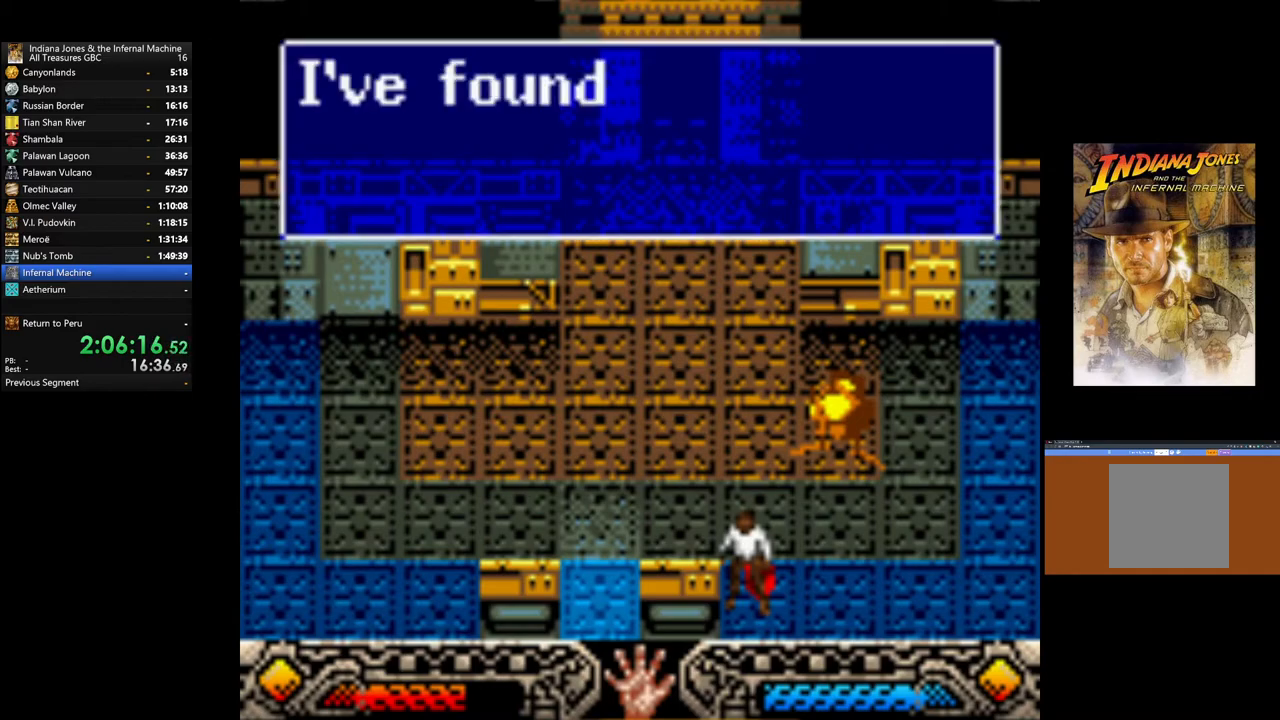
{"buttons": ["A"], "left_stick": "up", "right_stick": "center", "events": [[50, "A", "up"], [117, "A", "down"], [217, "A", "up"], [283, "A", "down"], [300, "left_stick", "up-right"], [383, "A", "up"], [417, "left_stick", "up"], [450, "A", "down"]]}
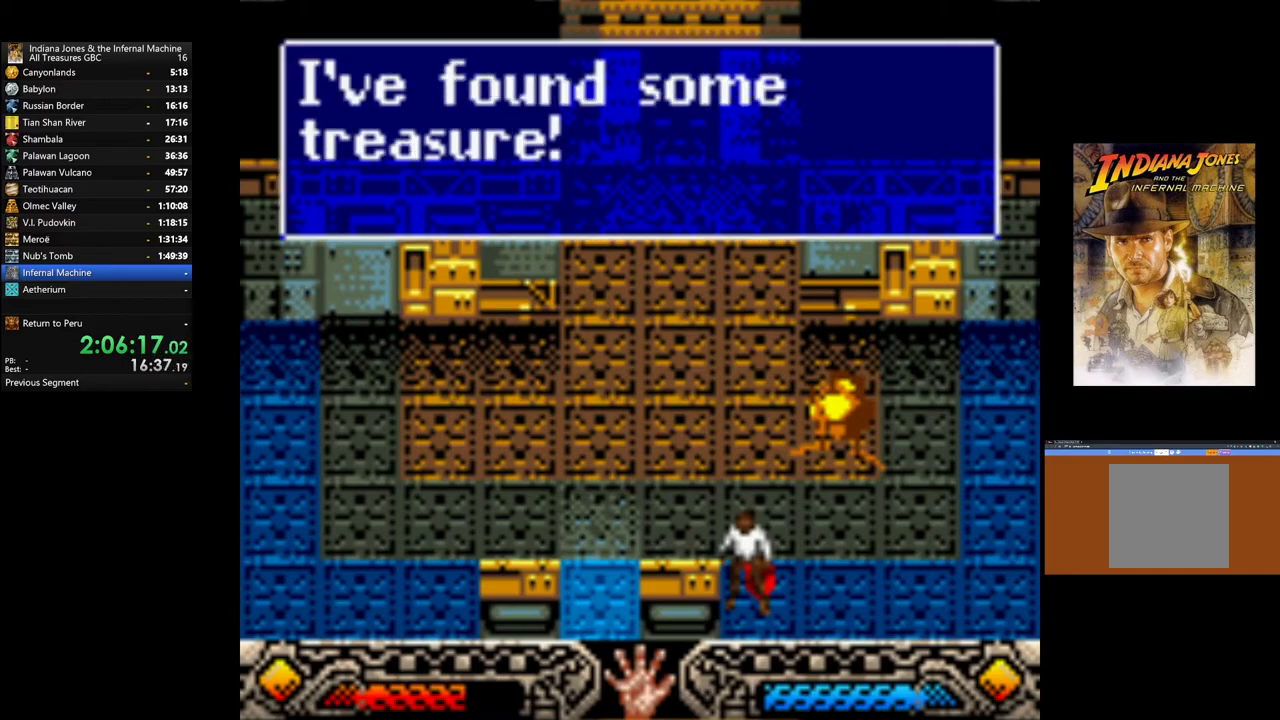
{"buttons": [], "left_stick": "up-left", "right_stick": "center", "events": [[50, "A", "up"], [117, "A", "down"], [217, "A", "up"], [267, "left_stick", "up-left"], [333, "A", "down"], [417, "A", "up"]]}
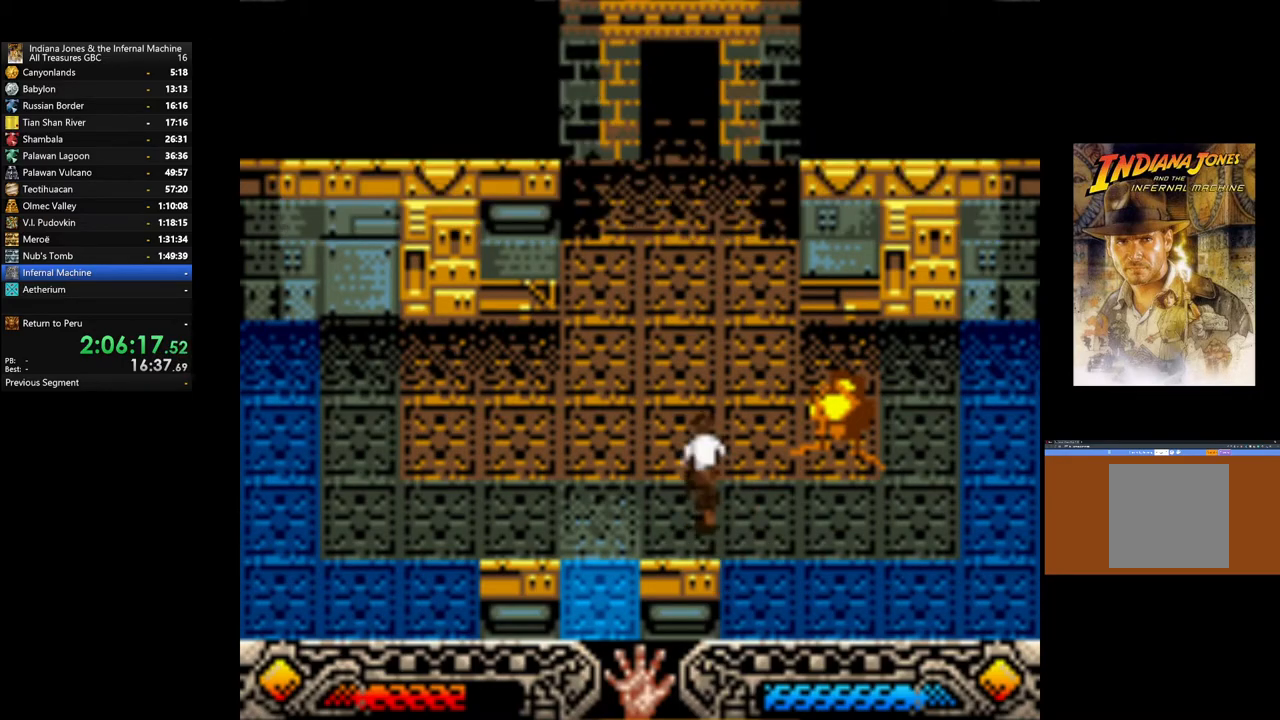
{"buttons": [], "left_stick": "up", "right_stick": "center", "events": [[233, "left_stick", "up"]]}
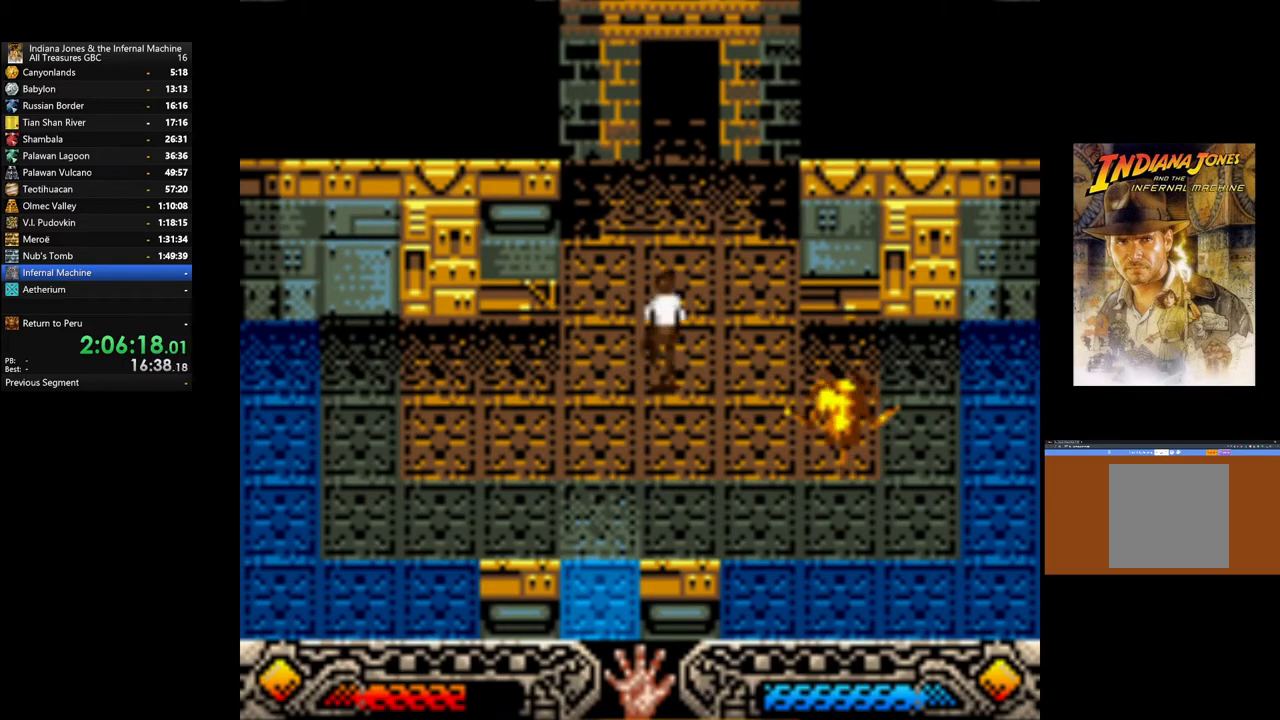
{"buttons": ["START"], "left_stick": "up", "right_stick": "center", "events": [[433, "START", "down"]]}
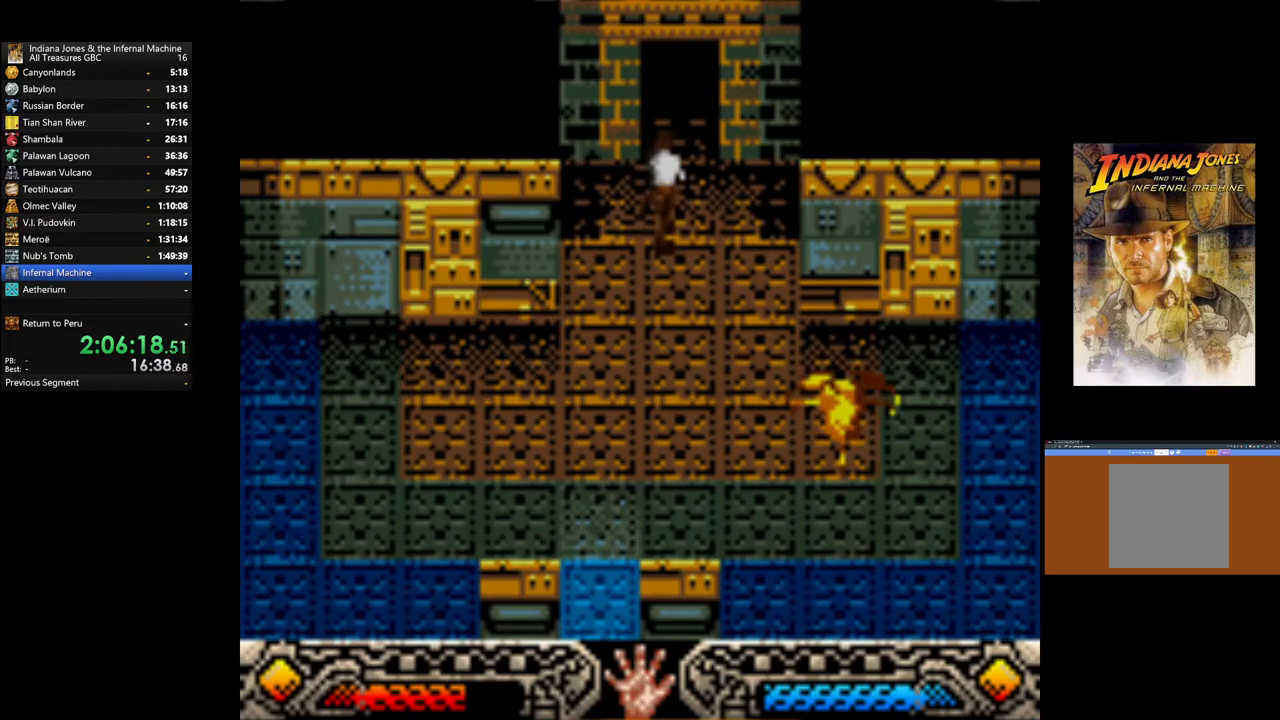
{"buttons": [], "left_stick": "center", "right_stick": "center", "events": [[67, "START", "up"], [167, "left_stick", "center"], [383, "DPAD_DOWN", "down"], [500, "DPAD_DOWN", "up"]]}
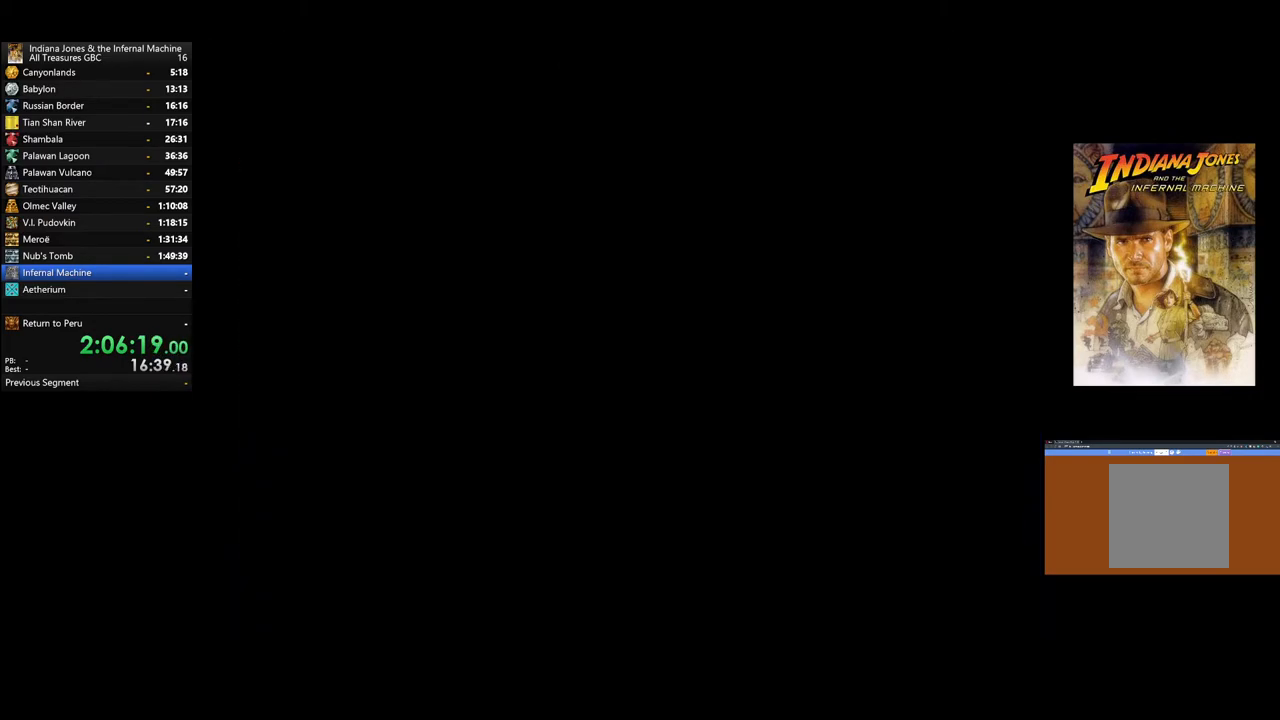
{"buttons": ["DPAD_DOWN"], "left_stick": "center", "right_stick": "center", "events": [[83, "DPAD_DOWN", "down"], [217, "DPAD_DOWN", "up"], [283, "DPAD_DOWN", "down"], [400, "DPAD_DOWN", "up"], [450, "DPAD_DOWN", "down"]]}
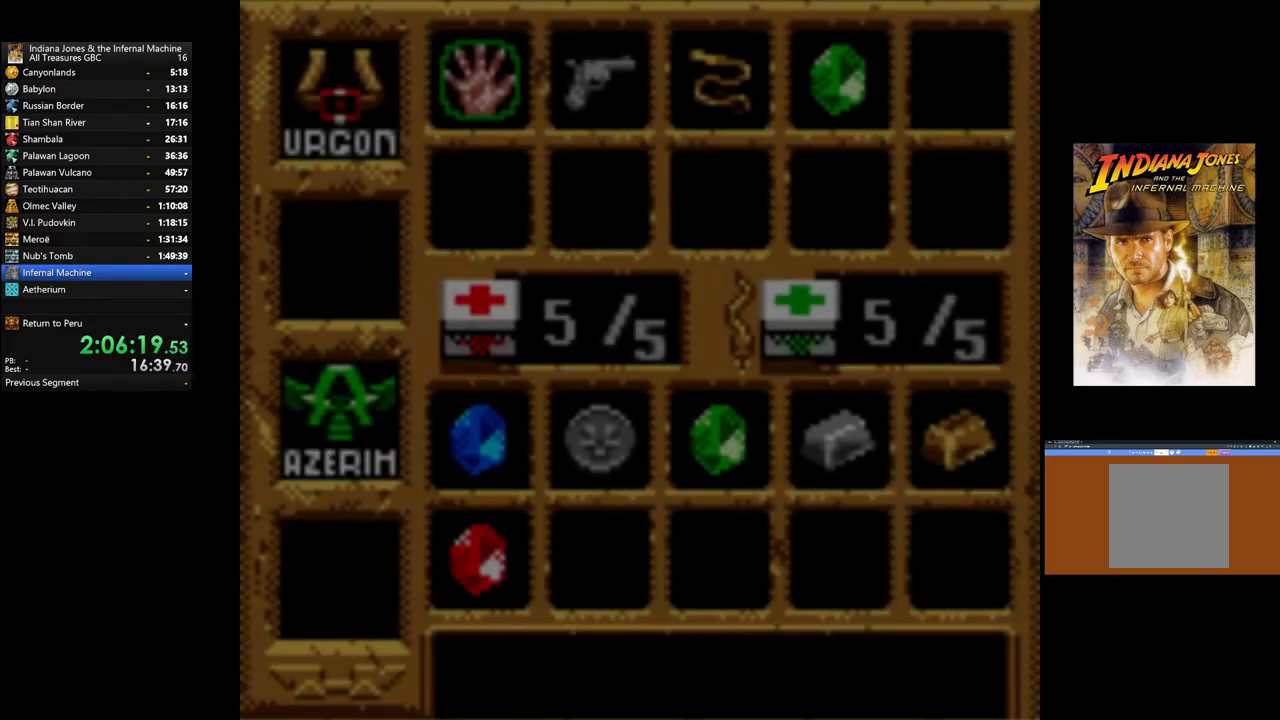
{"buttons": ["DPAD_DOWN"], "left_stick": "center", "right_stick": "center", "events": [[83, "DPAD_DOWN", "up"], [133, "DPAD_DOWN", "down"], [267, "DPAD_DOWN", "up"], [333, "DPAD_DOWN", "down"], [433, "DPAD_DOWN", "up"], [500, "DPAD_DOWN", "down"]]}
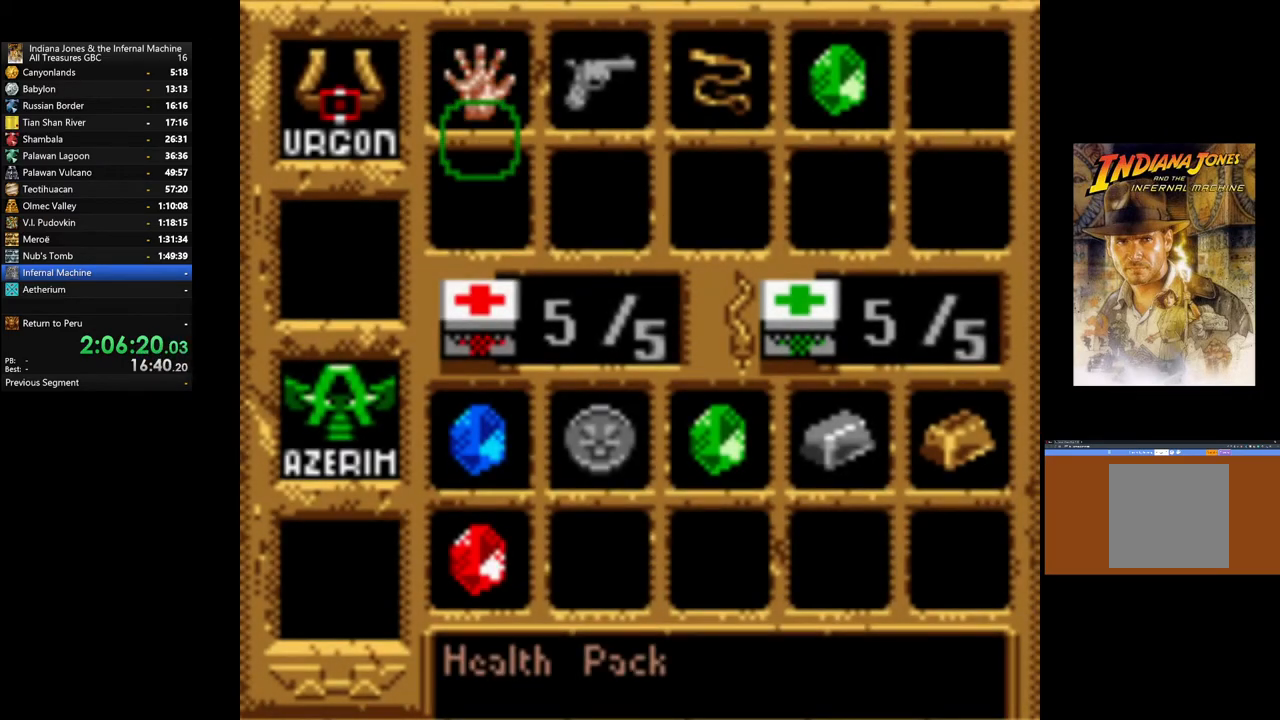
{"buttons": ["A"], "left_stick": "center", "right_stick": "center", "events": [[100, "DPAD_DOWN", "up"], [417, "A", "down"]]}
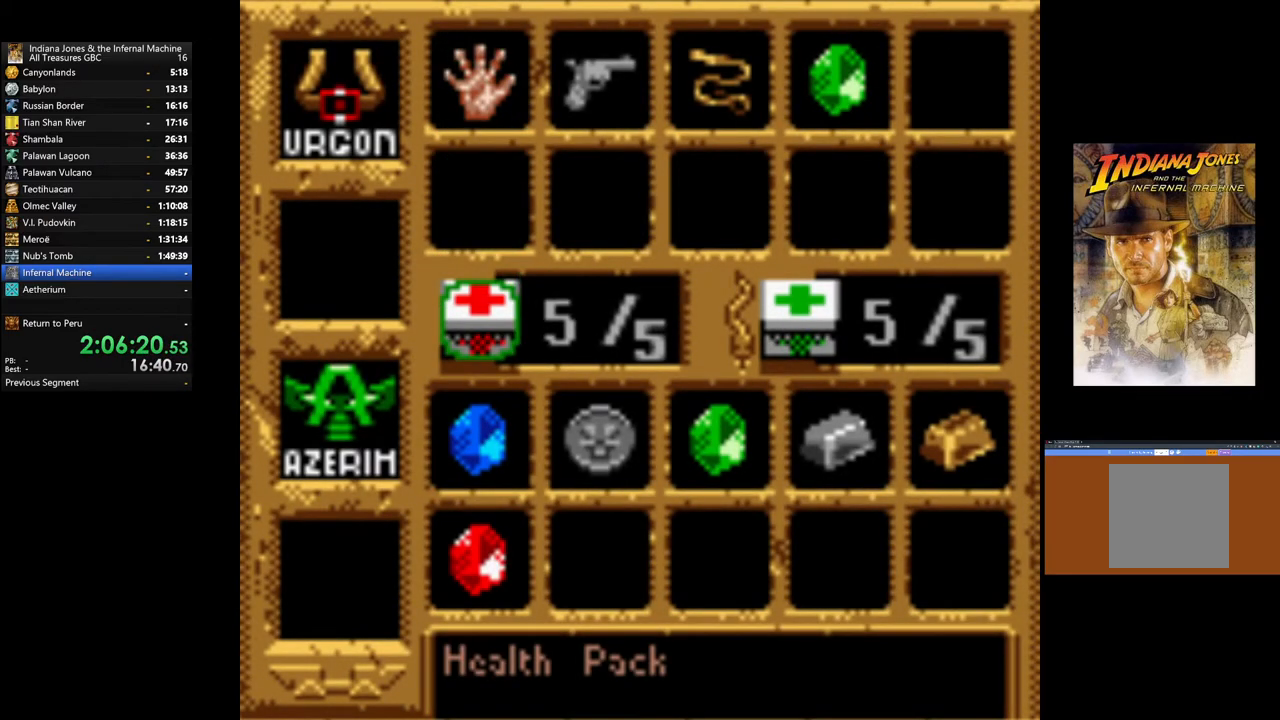
{"buttons": [], "left_stick": "up", "right_stick": "center", "events": [[17, "A", "up"], [133, "START", "down"], [133, "right_stick", "up-left"], [233, "right_stick", "center"], [300, "START", "up"], [350, "left_stick", "up"]]}
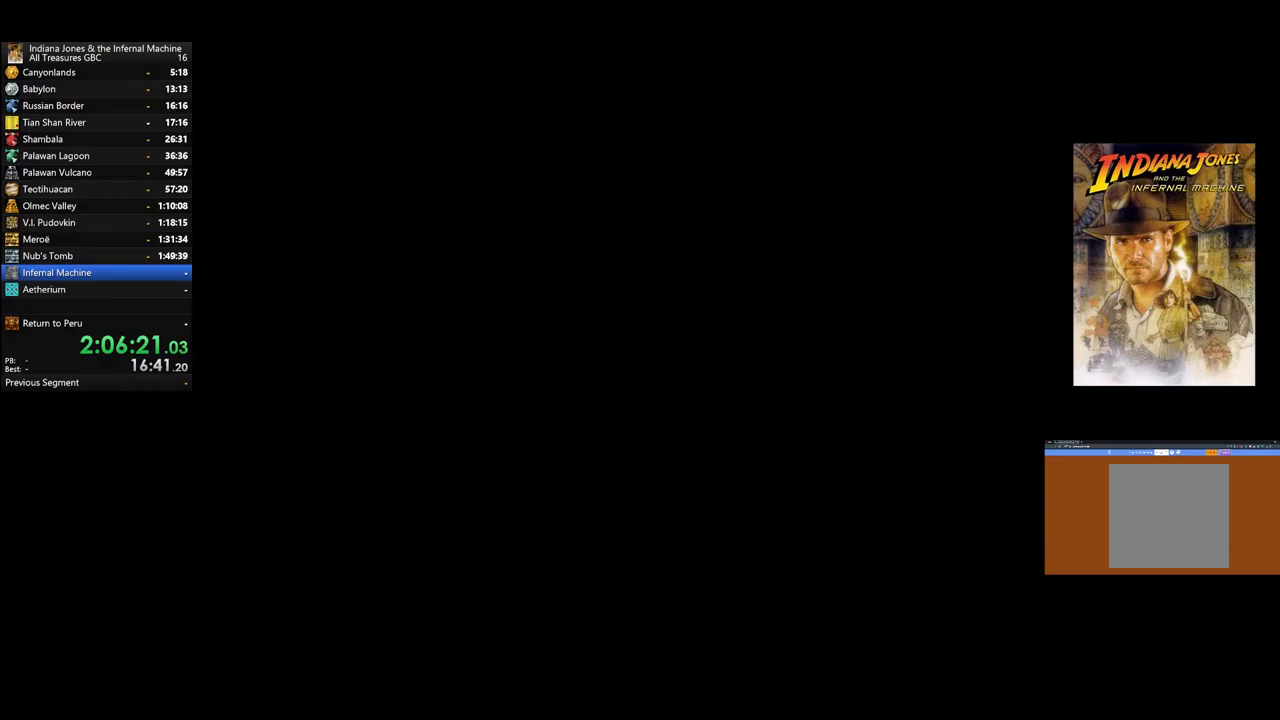
{"buttons": [], "left_stick": "up", "right_stick": "center", "events": []}
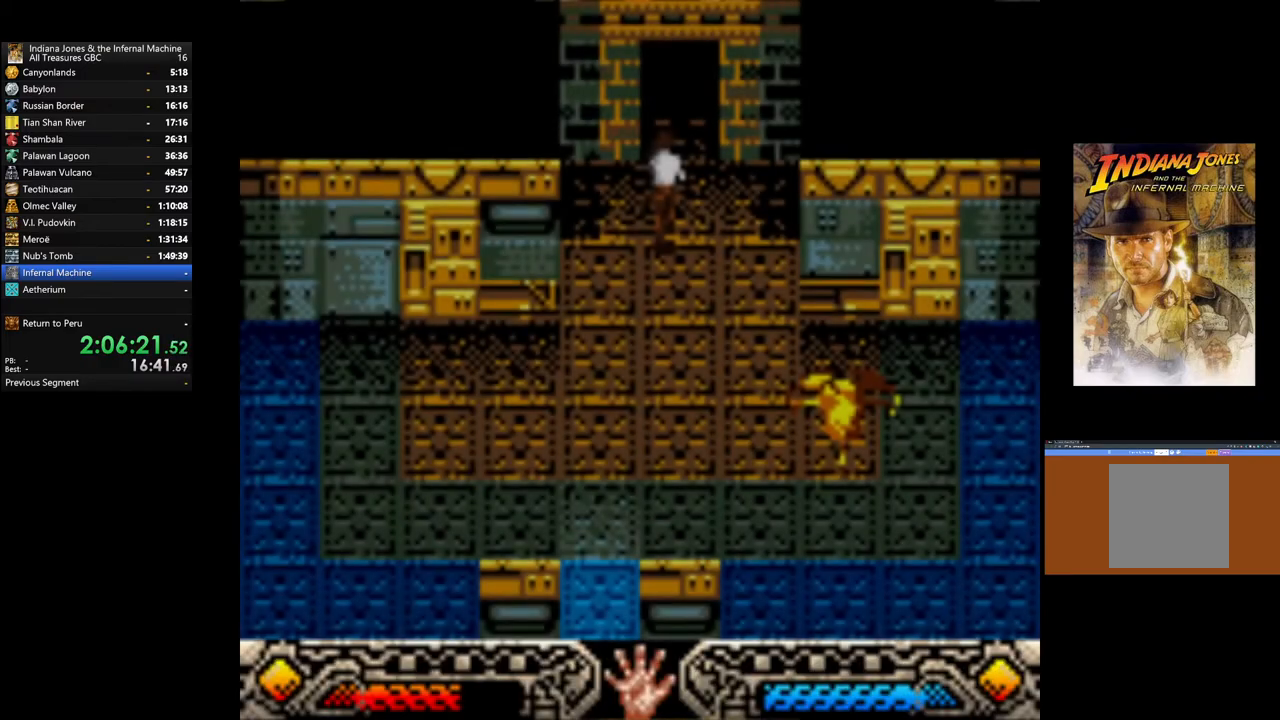
{"buttons": [], "left_stick": "up", "right_stick": "center", "events": []}
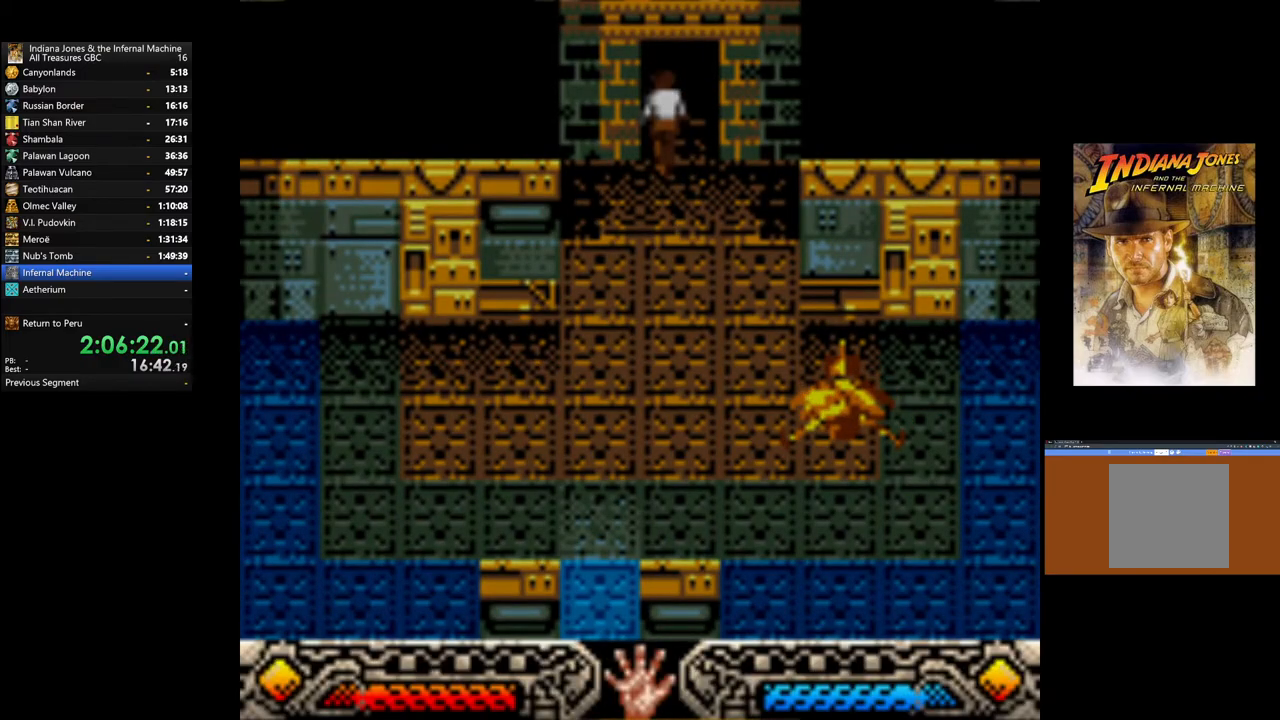
{"buttons": [], "left_stick": "up", "right_stick": "center", "events": []}
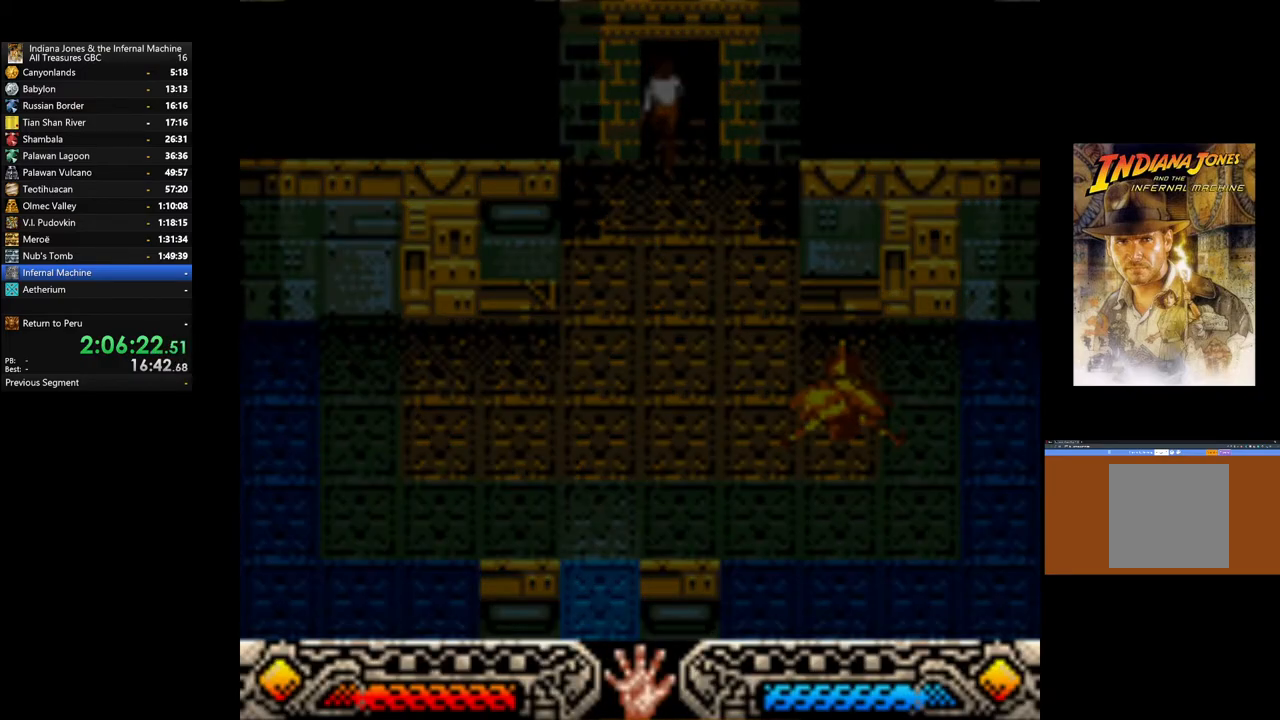
{"buttons": [], "left_stick": "center", "right_stick": "center", "events": [[217, "left_stick", "center"]]}
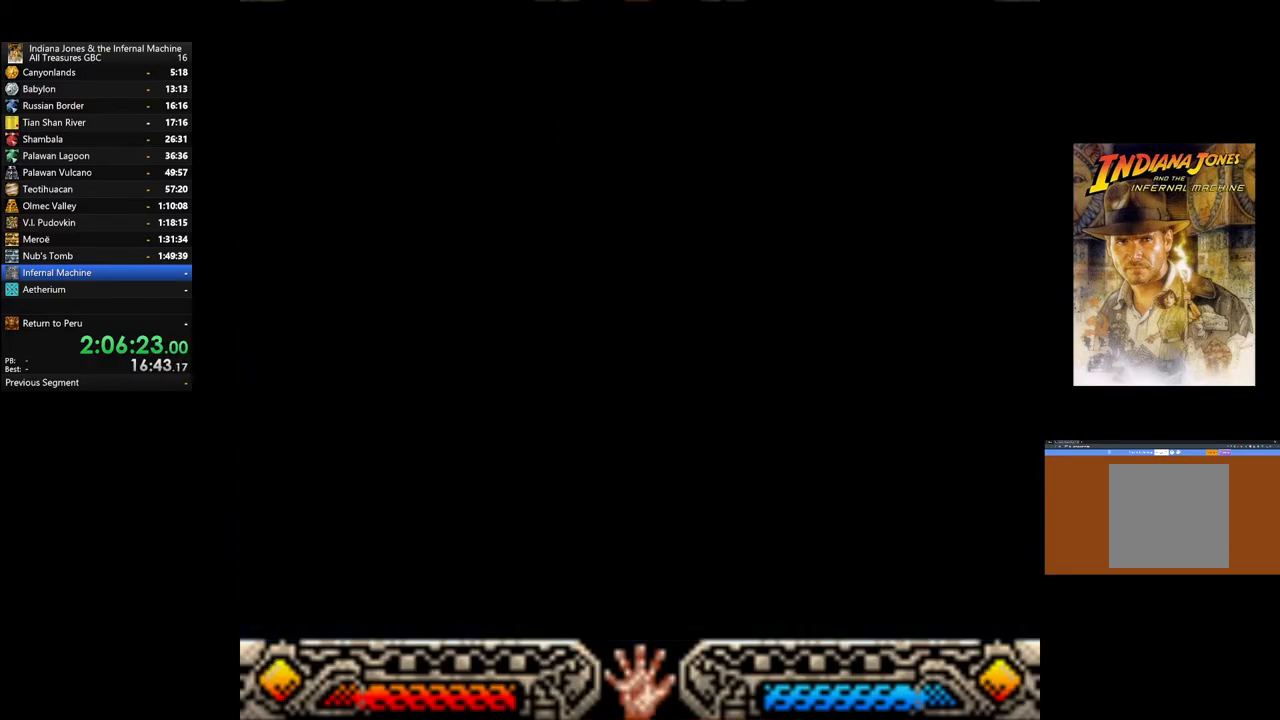
{"buttons": [], "left_stick": "center", "right_stick": "center", "events": []}
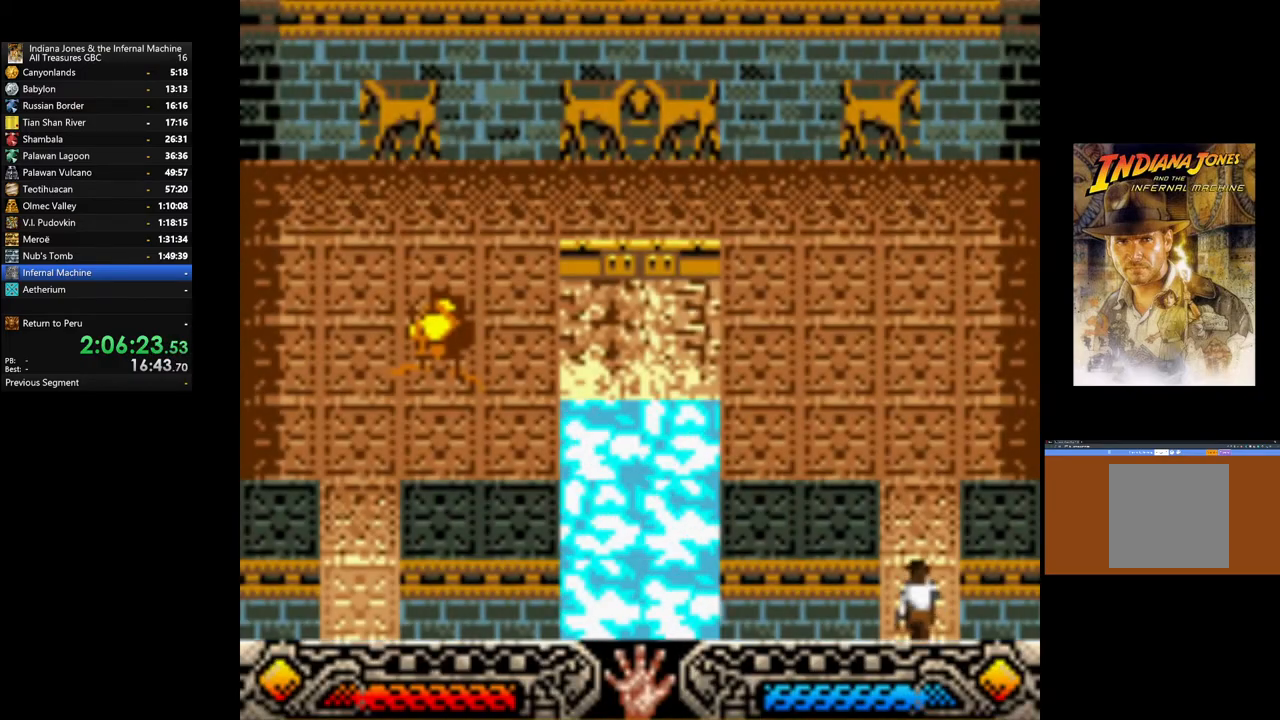
{"buttons": [], "left_stick": "up", "right_stick": "center", "events": [[167, "left_stick", "up"]]}